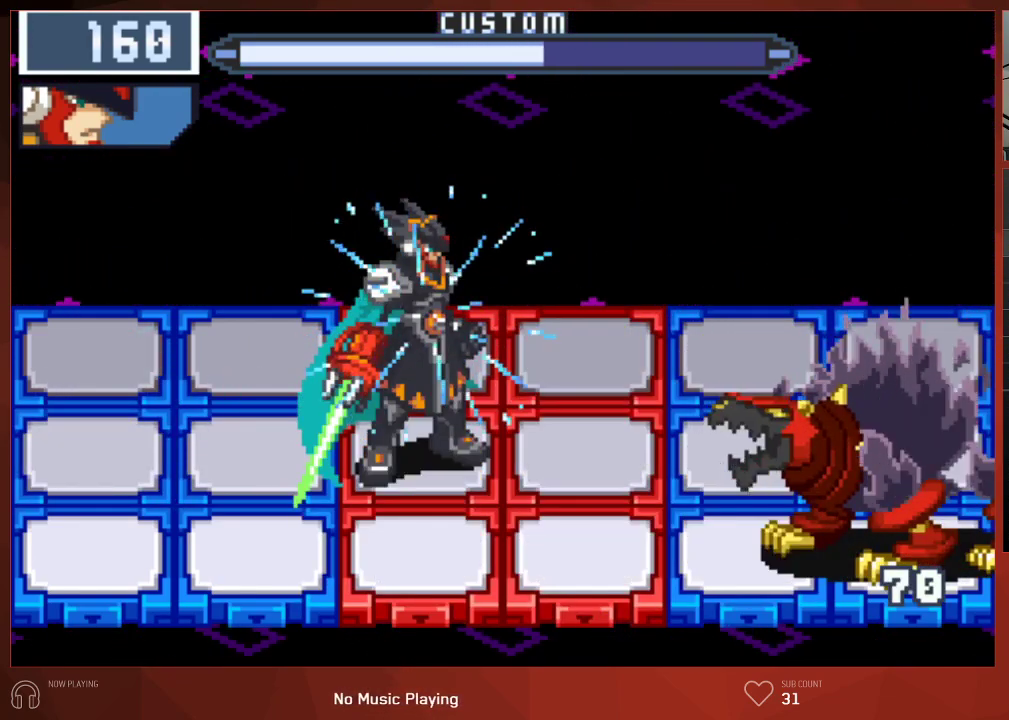
Gameplay with a controller (PlayStation layout); each line is a JSON object with the inputs held at the frame after it. "button_events" lists button changes between this image and that frame as [ms after this image, input, new state], when the widget could be followed in between (sticks are given only as held states).
{"buttons": ["CIRCLE"], "left_stick": "center", "right_stick": "center", "button_events": []}
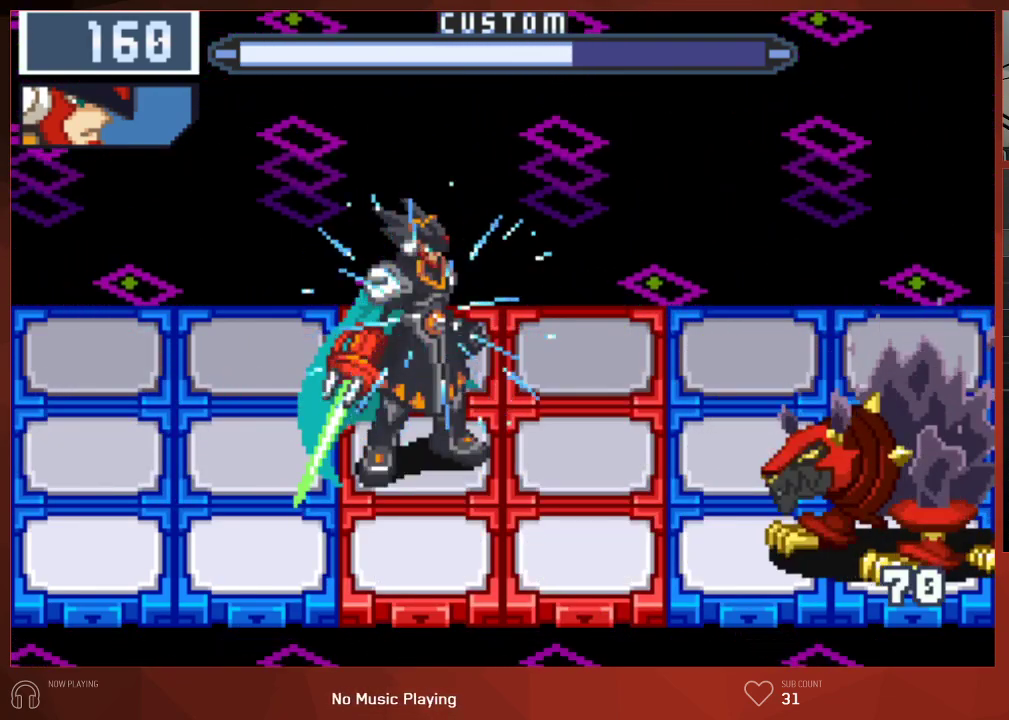
{"buttons": ["CIRCLE"], "left_stick": "center", "right_stick": "center", "button_events": []}
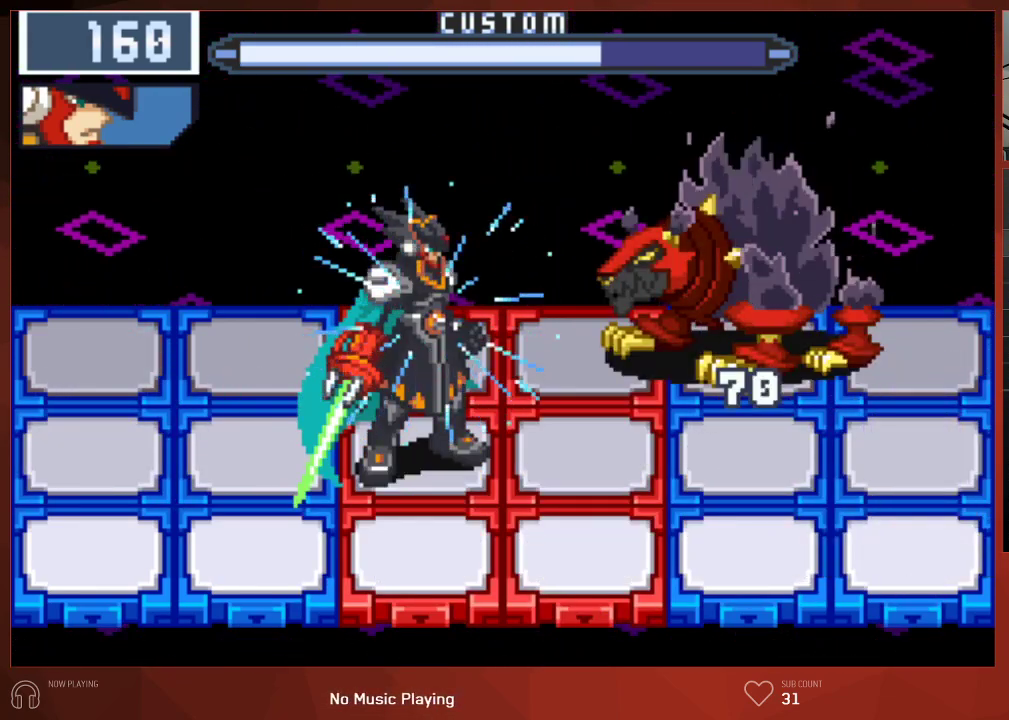
{"buttons": ["CIRCLE"], "left_stick": "center", "right_stick": "center", "button_events": []}
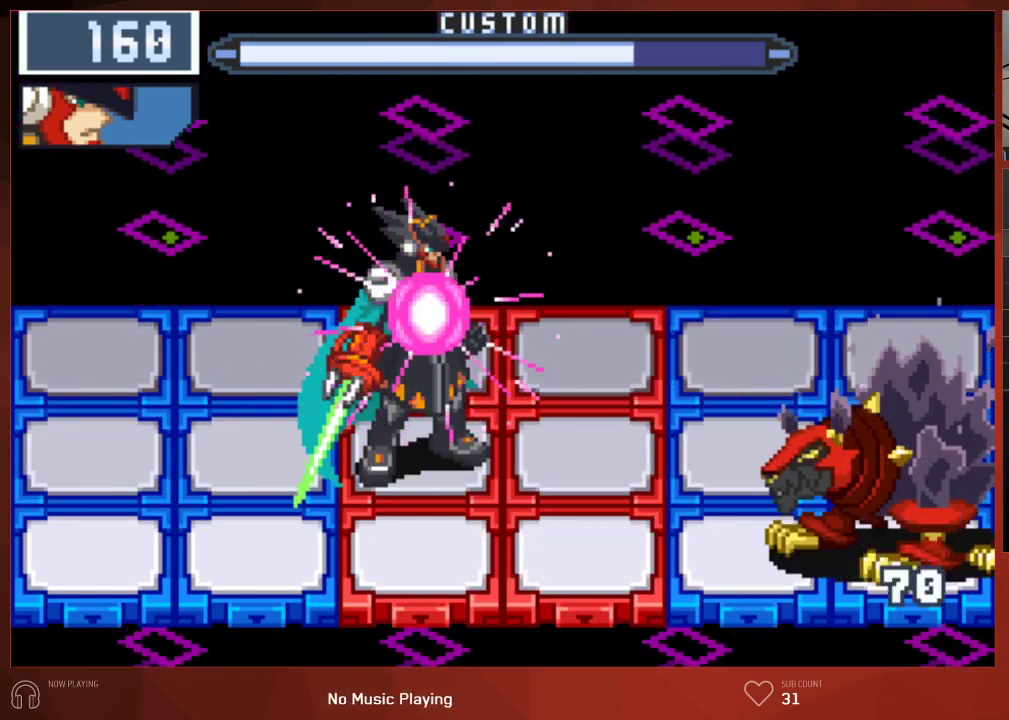
{"buttons": ["CIRCLE"], "left_stick": "center", "right_stick": "center", "button_events": []}
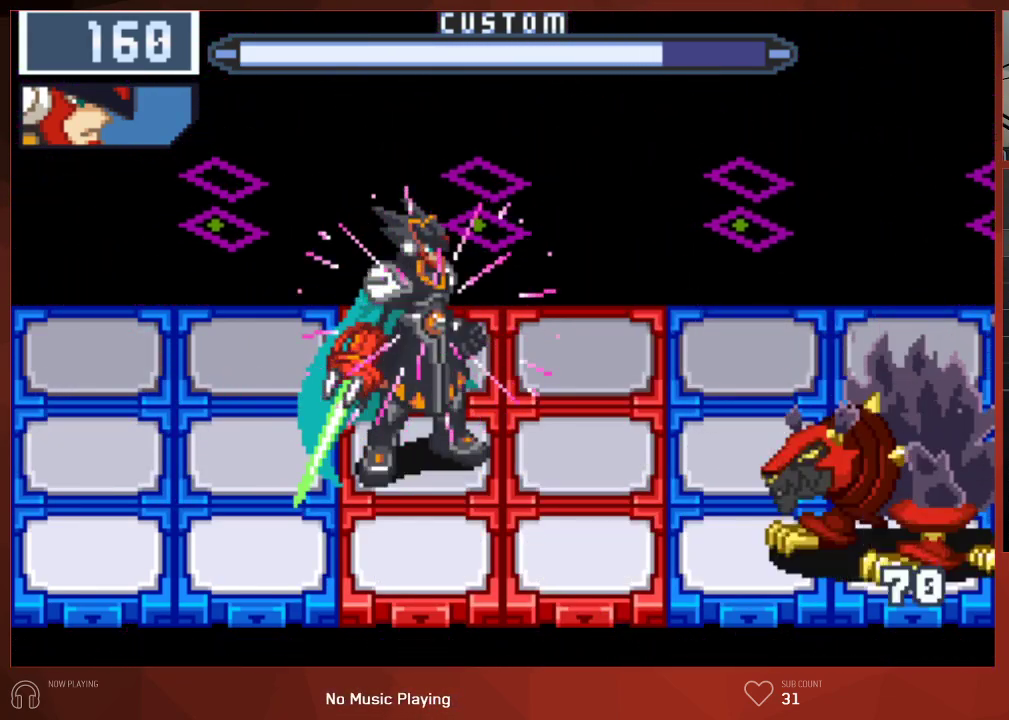
{"buttons": ["CIRCLE"], "left_stick": "center", "right_stick": "center", "button_events": []}
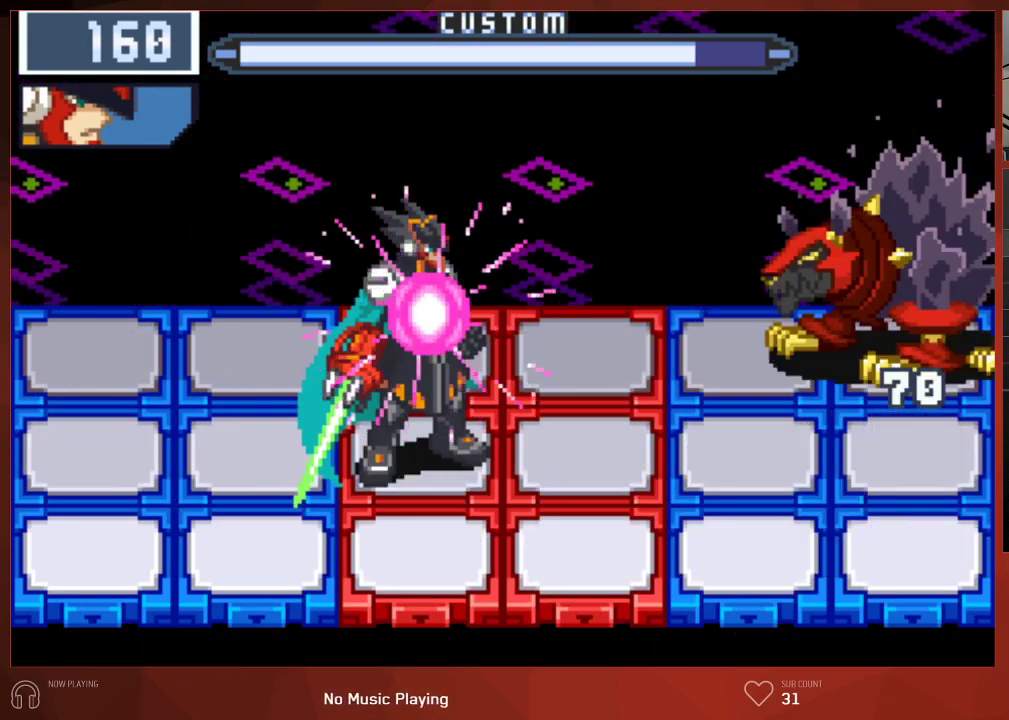
{"buttons": ["CIRCLE", "L1"], "left_stick": "center", "right_stick": "center", "button_events": [[483, "L1", "down"]]}
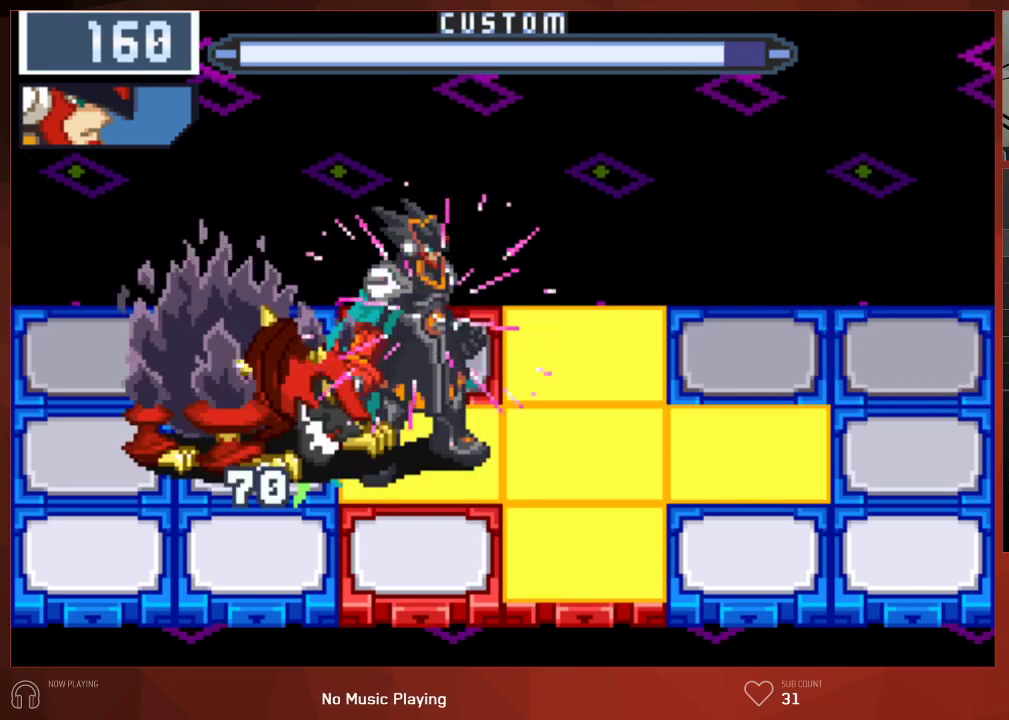
{"buttons": [], "left_stick": "center", "right_stick": "center", "button_events": [[83, "L1", "up"], [100, "CIRCLE", "up"]]}
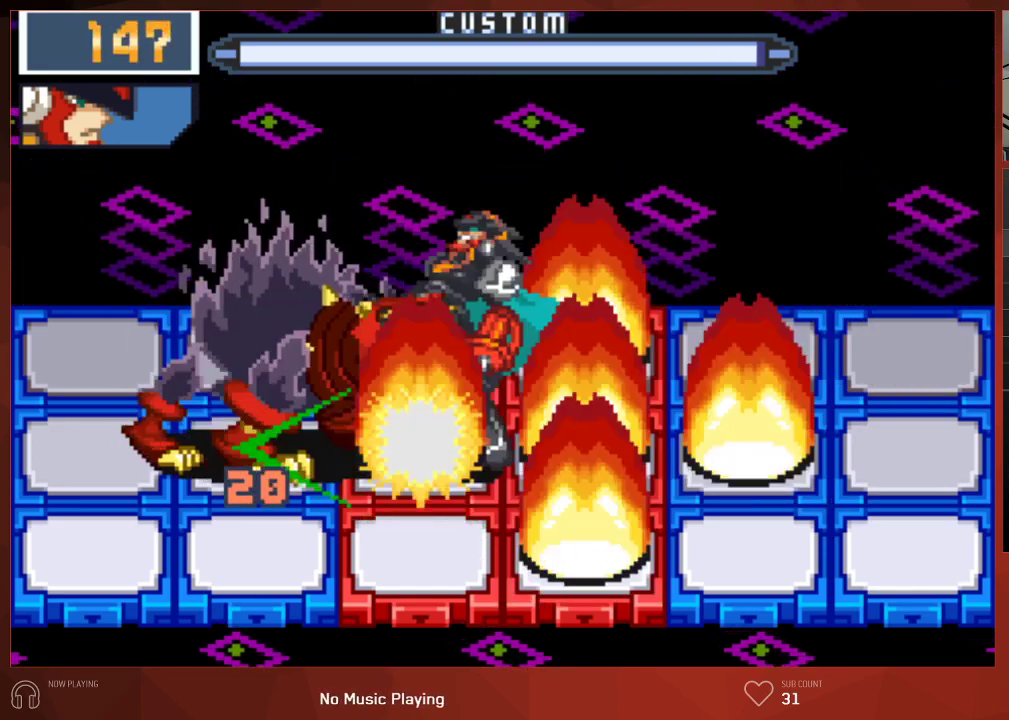
{"buttons": [], "left_stick": "center", "right_stick": "center", "button_events": []}
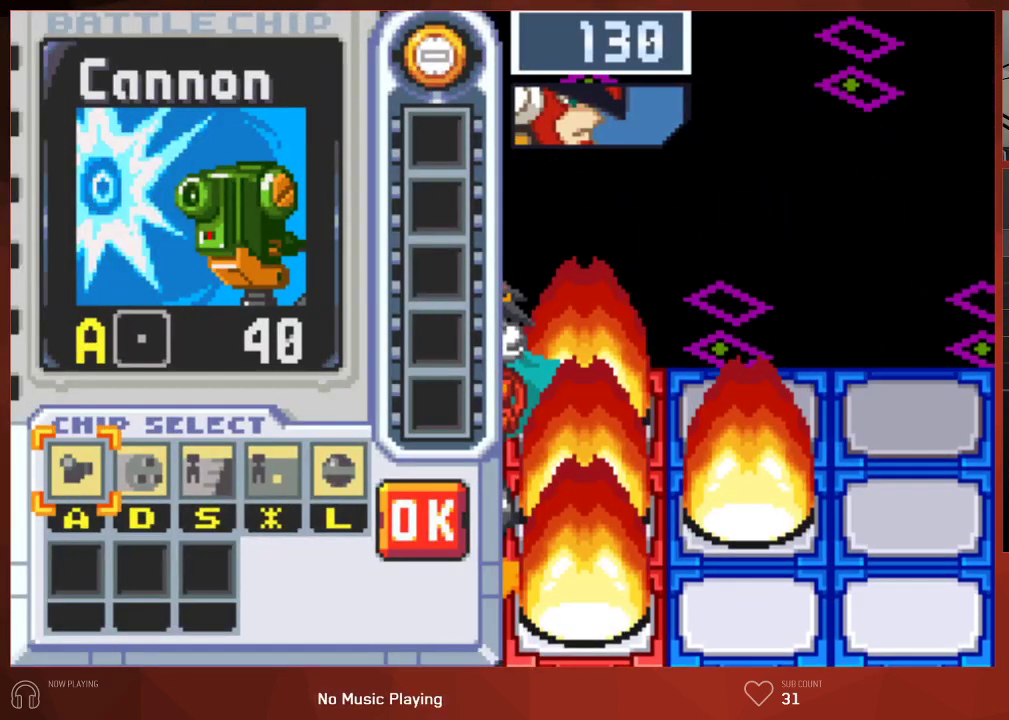
{"buttons": ["CROSS"], "left_stick": "center", "right_stick": "center"}
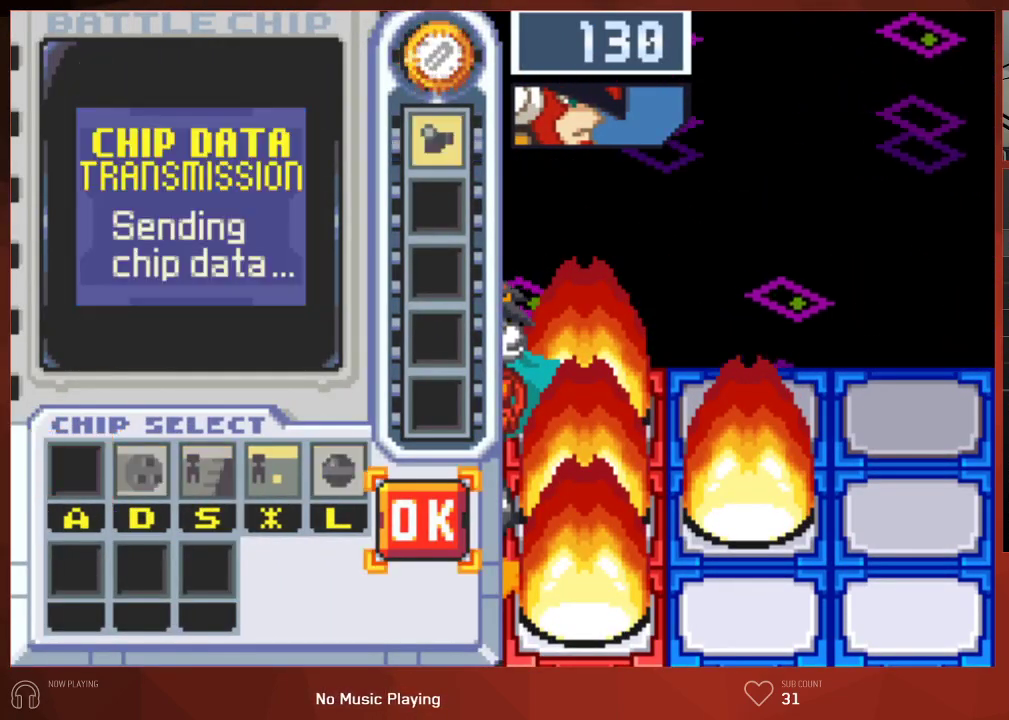
{"buttons": ["CROSS"], "left_stick": "center", "right_stick": "center", "button_events": []}
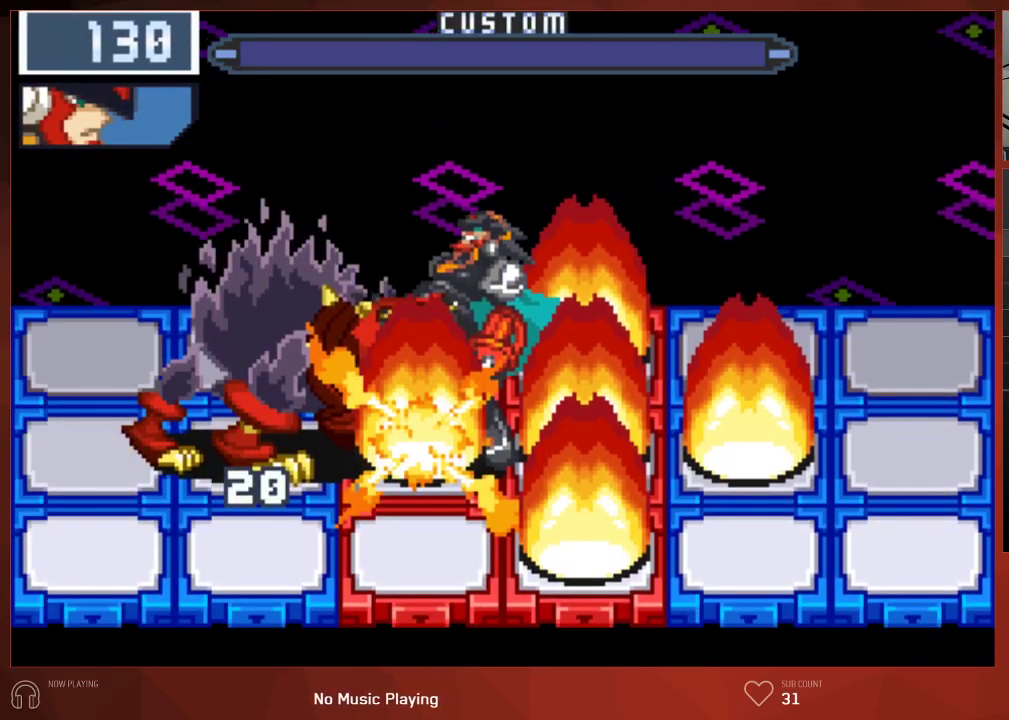
{"buttons": [], "left_stick": "center", "right_stick": "center"}
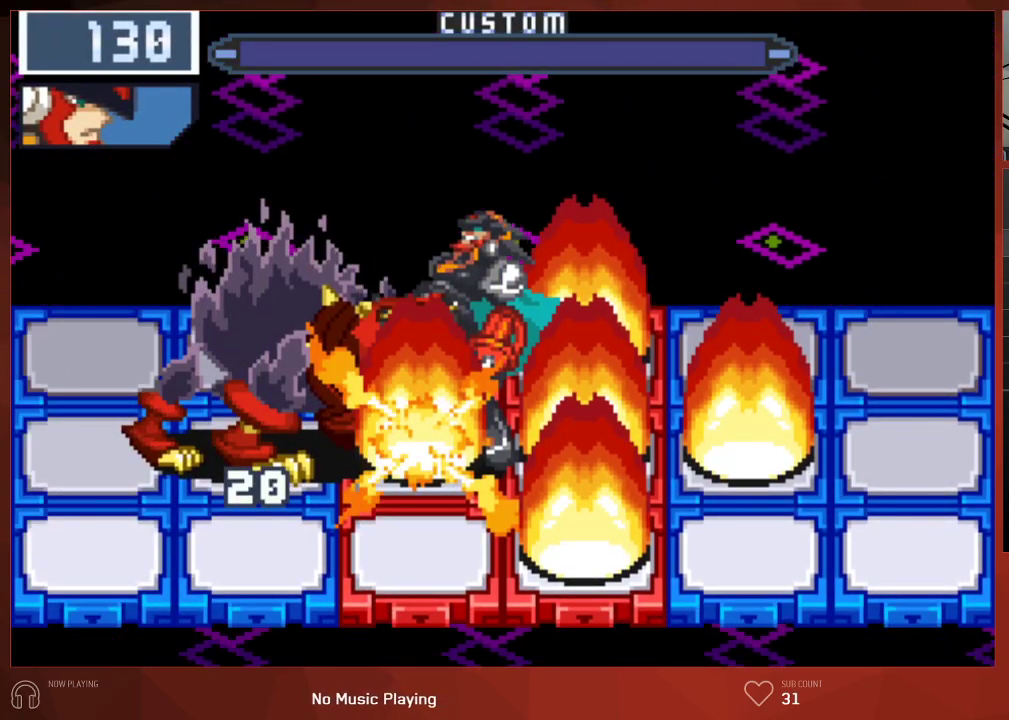
{"buttons": [], "left_stick": "center", "right_stick": "center", "button_events": []}
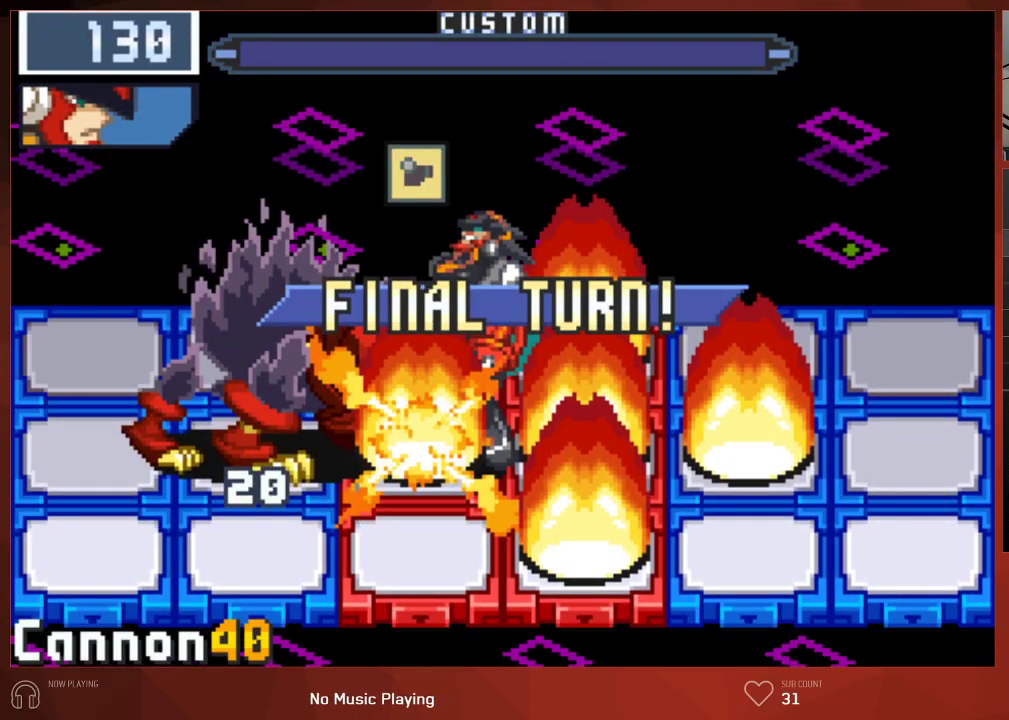
{"buttons": [], "left_stick": "center", "right_stick": "center", "button_events": []}
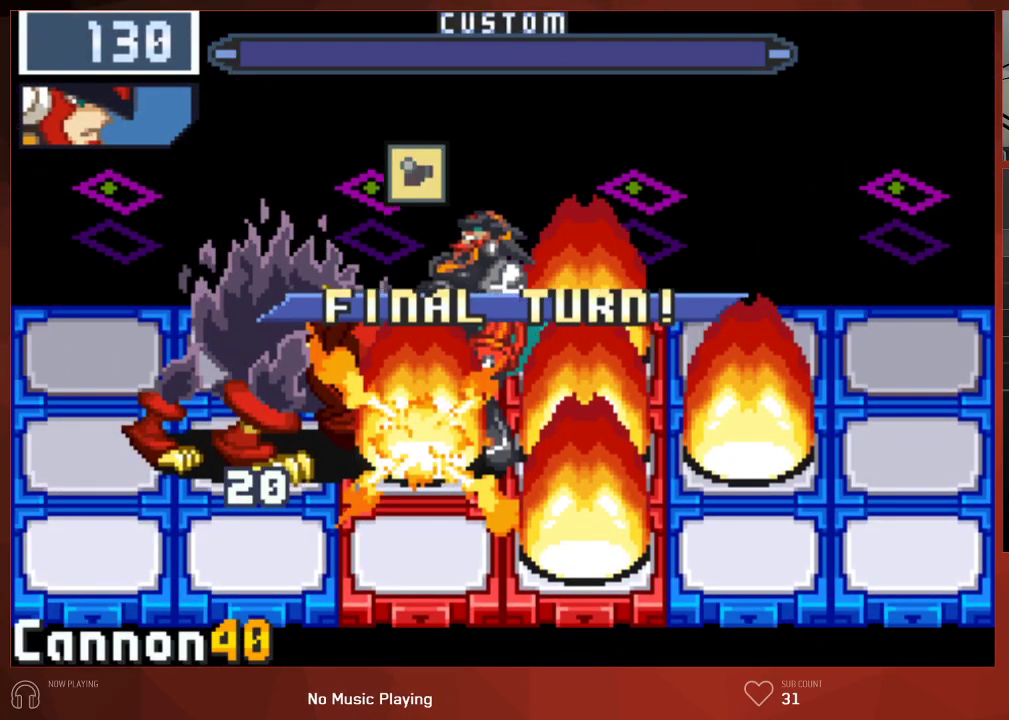
{"buttons": [], "left_stick": "center", "right_stick": "center", "button_events": []}
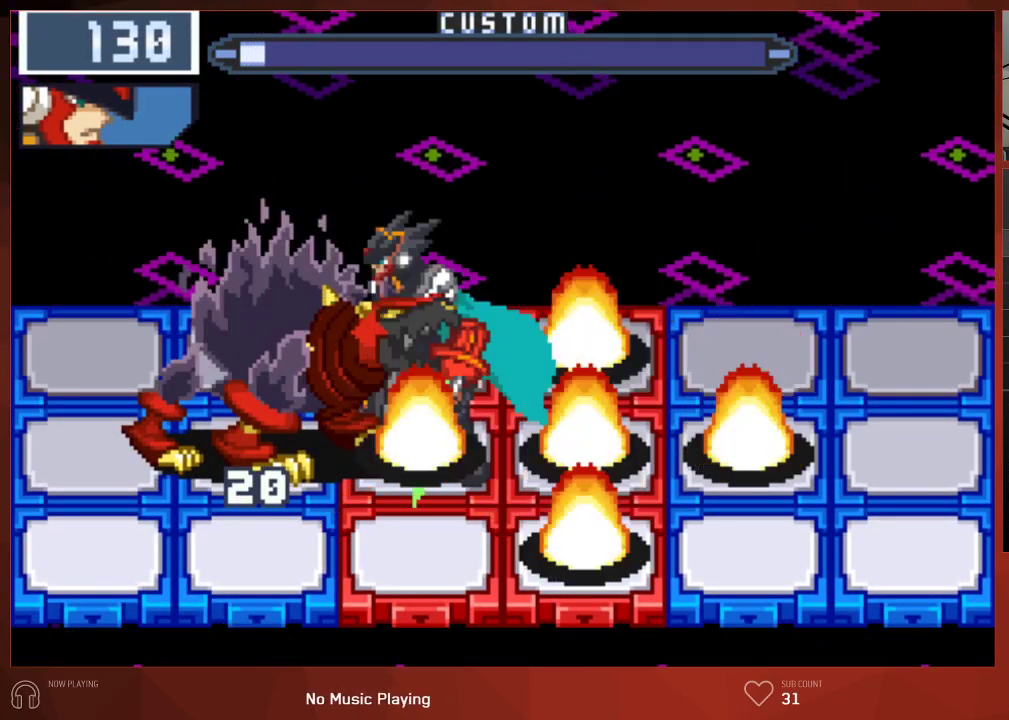
{"buttons": ["CIRCLE"], "left_stick": "center", "right_stick": "center", "button_events": [[400, "CIRCLE", "down"]]}
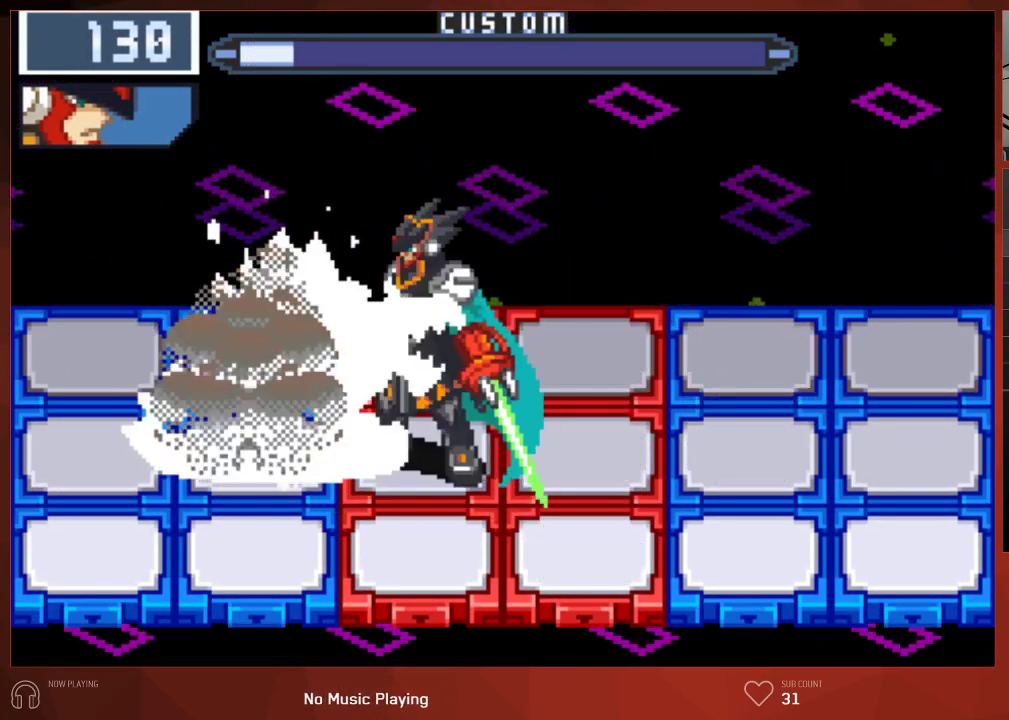
{"buttons": ["CIRCLE"], "left_stick": "center", "right_stick": "center", "button_events": []}
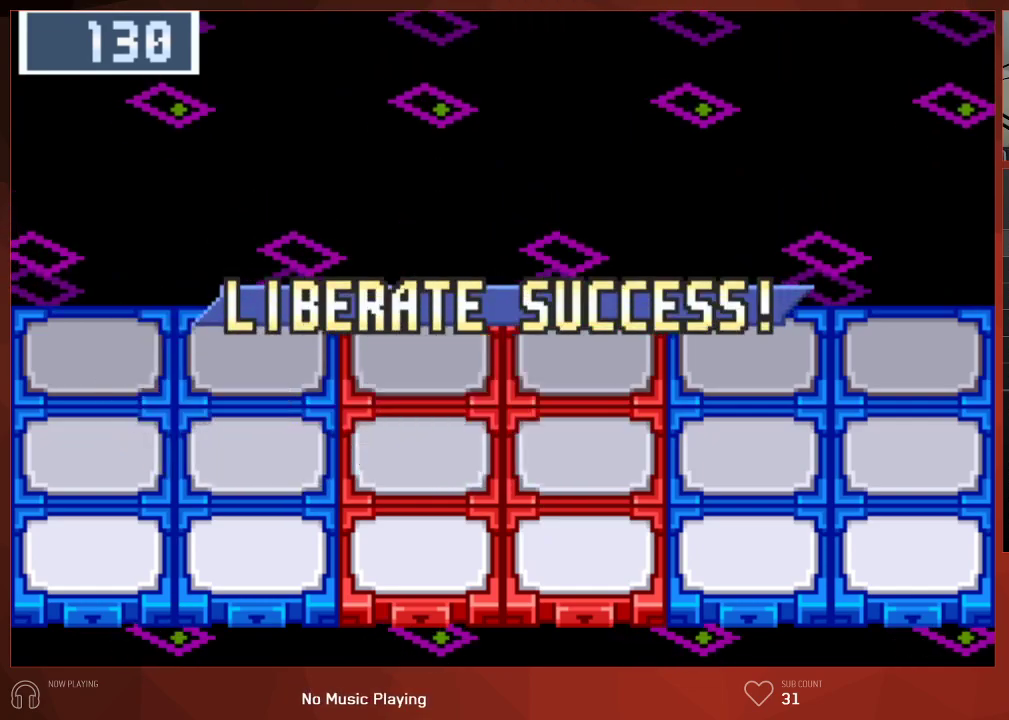
{"buttons": ["CIRCLE"], "left_stick": "center", "right_stick": "center", "button_events": []}
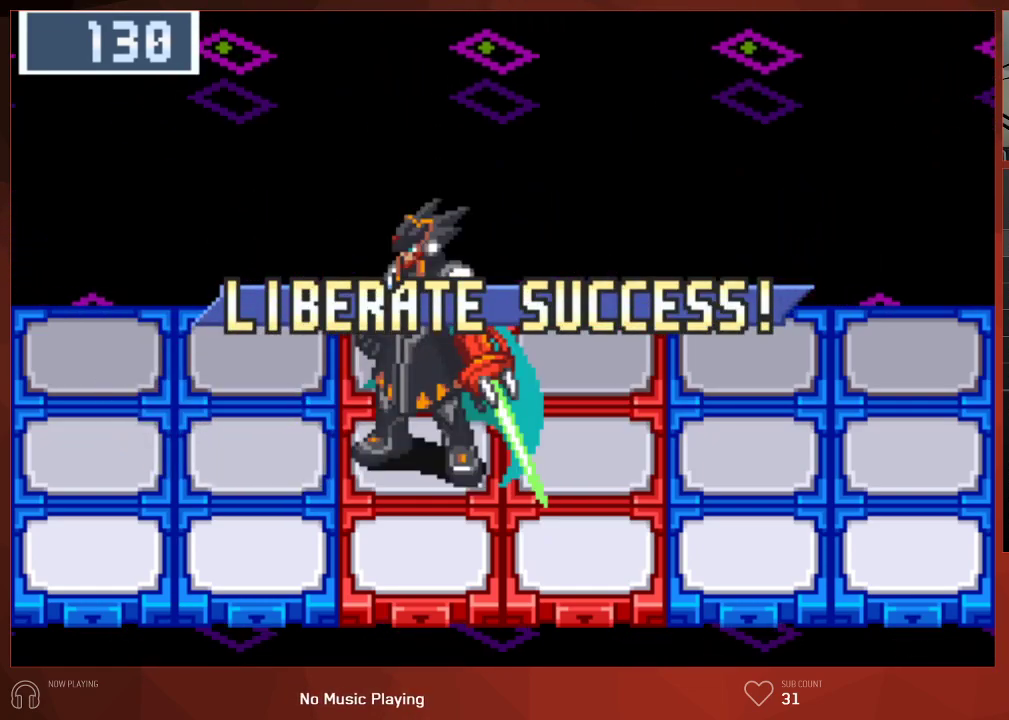
{"buttons": ["CIRCLE"], "left_stick": "center", "right_stick": "center", "button_events": []}
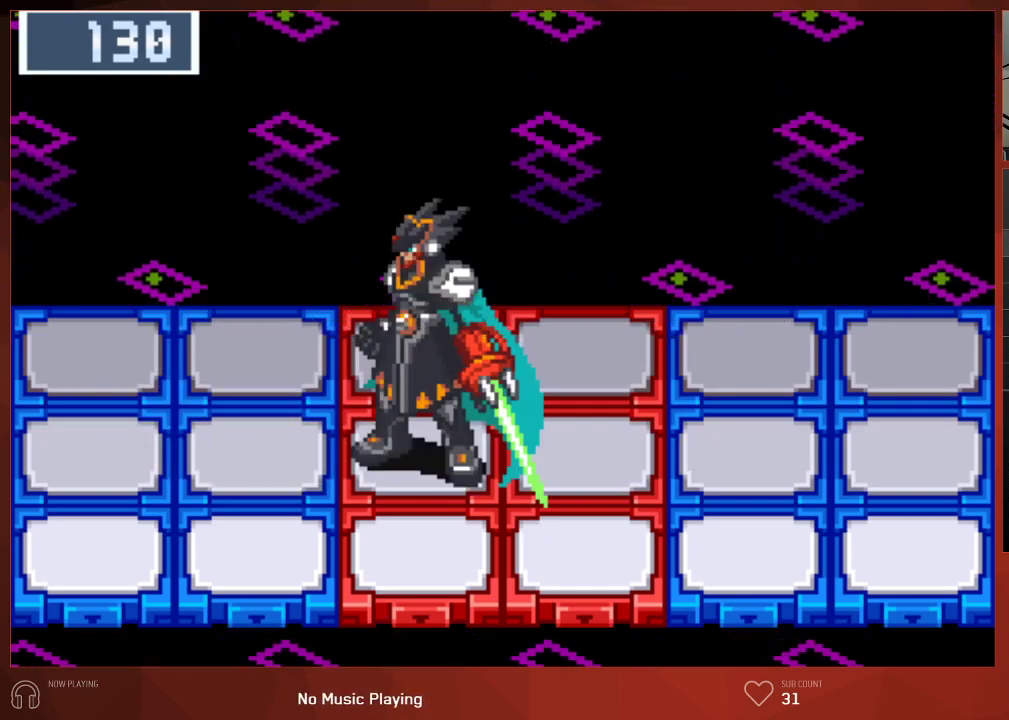
{"buttons": ["CROSS", "CIRCLE"], "left_stick": "center", "right_stick": "center"}
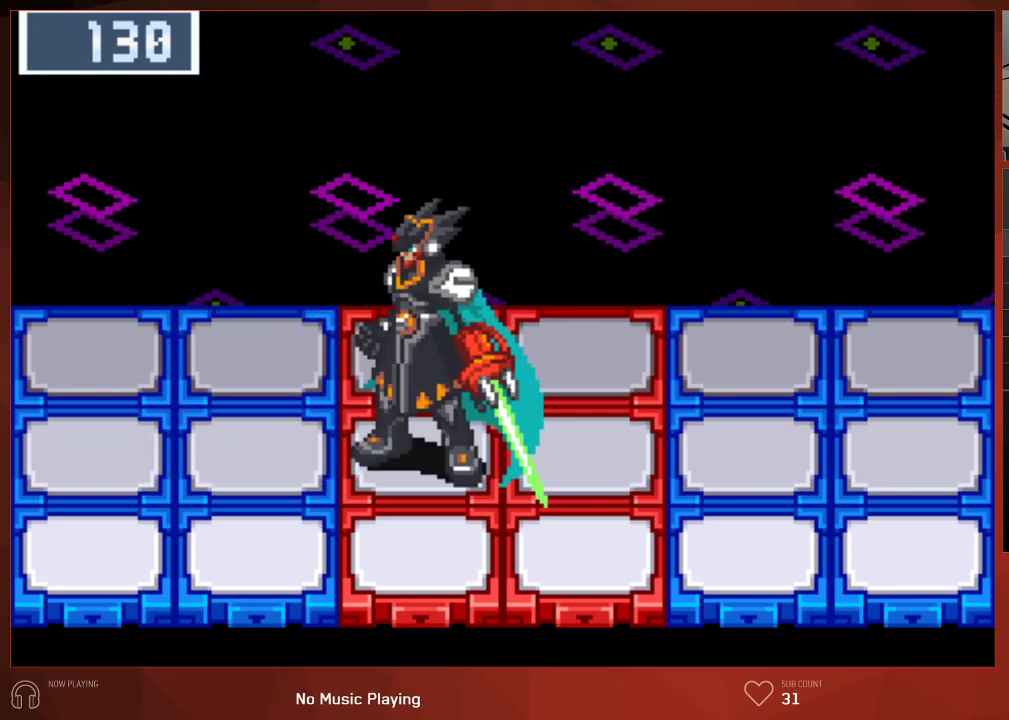
{"buttons": ["CIRCLE"], "left_stick": "center", "right_stick": "center"}
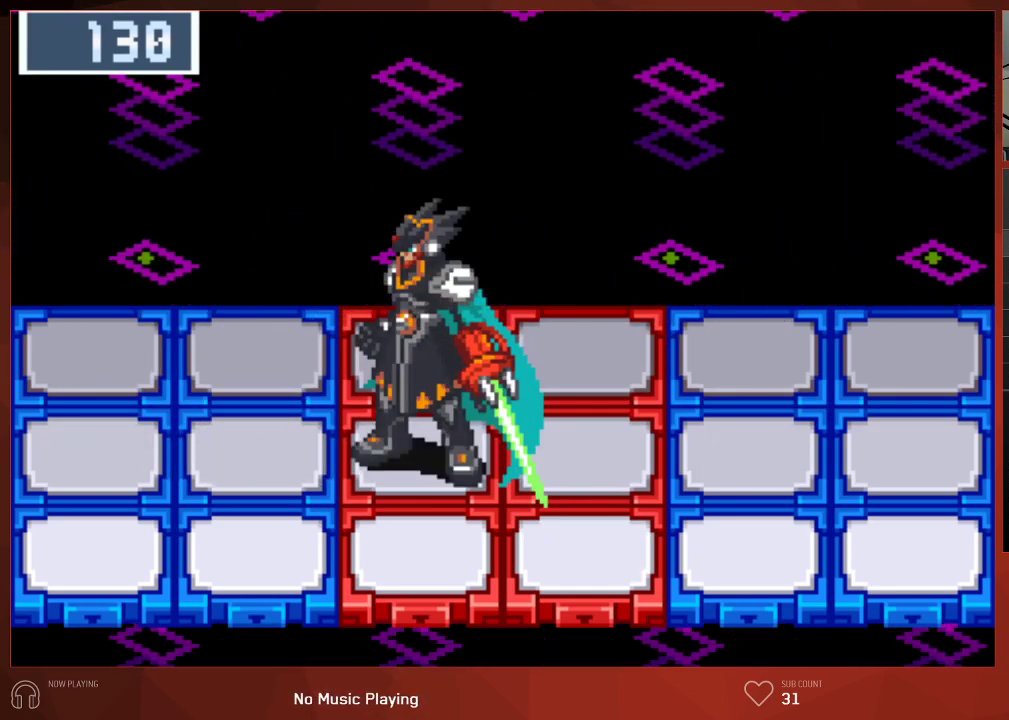
{"buttons": ["CIRCLE"], "left_stick": "center", "right_stick": "center", "button_events": []}
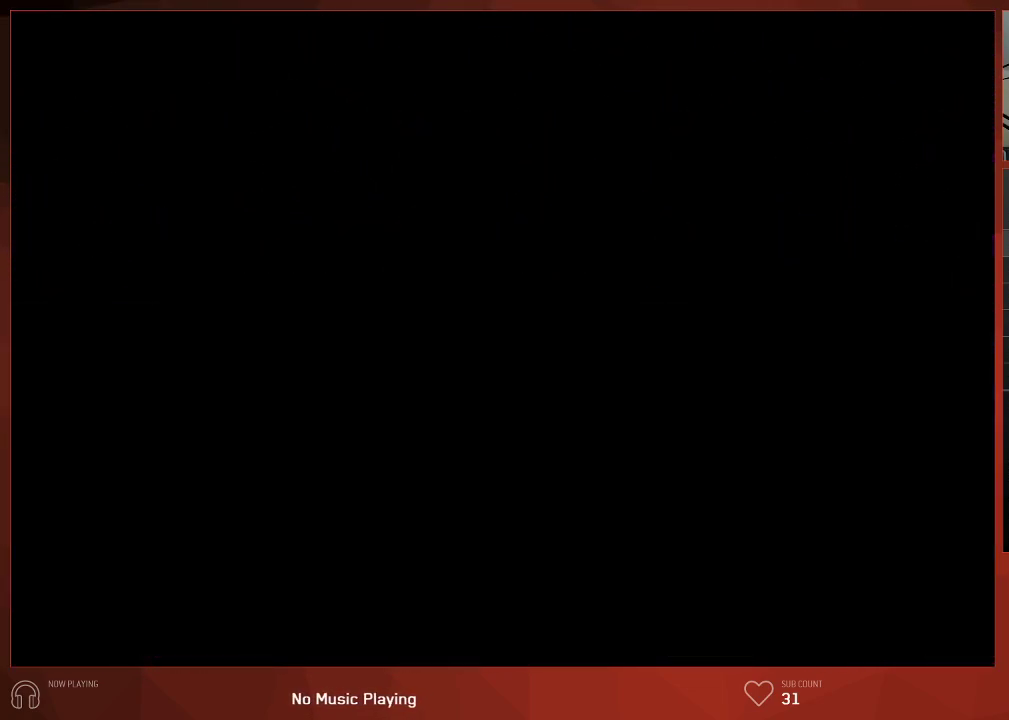
{"buttons": ["CIRCLE"], "left_stick": "center", "right_stick": "center", "button_events": []}
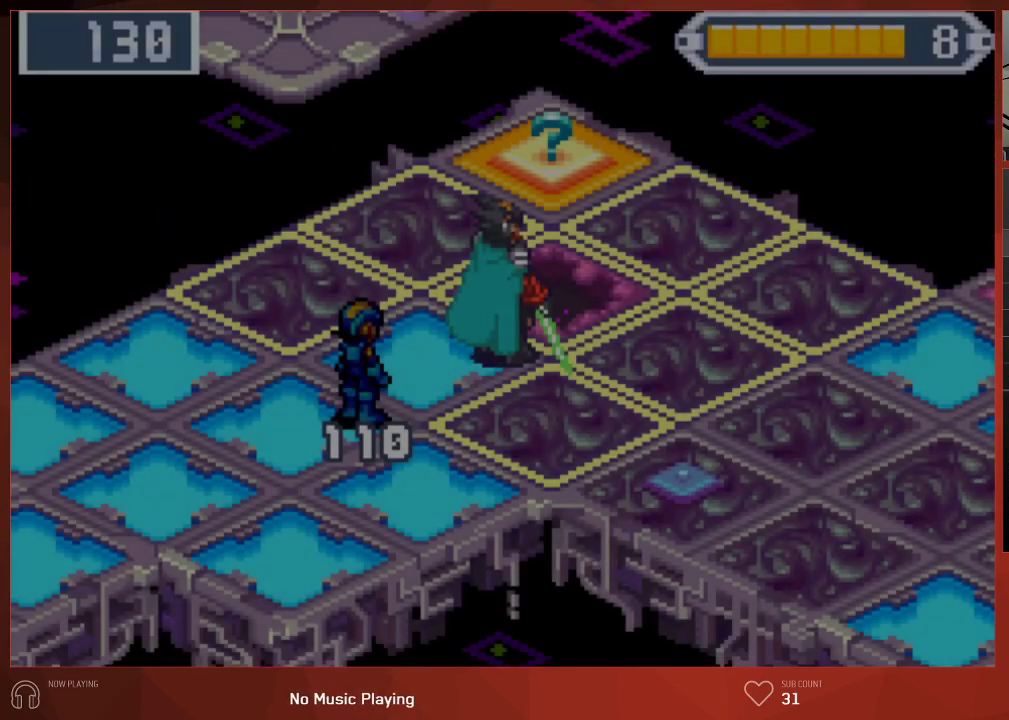
{"buttons": ["CROSS", "CIRCLE"], "left_stick": "center", "right_stick": "center"}
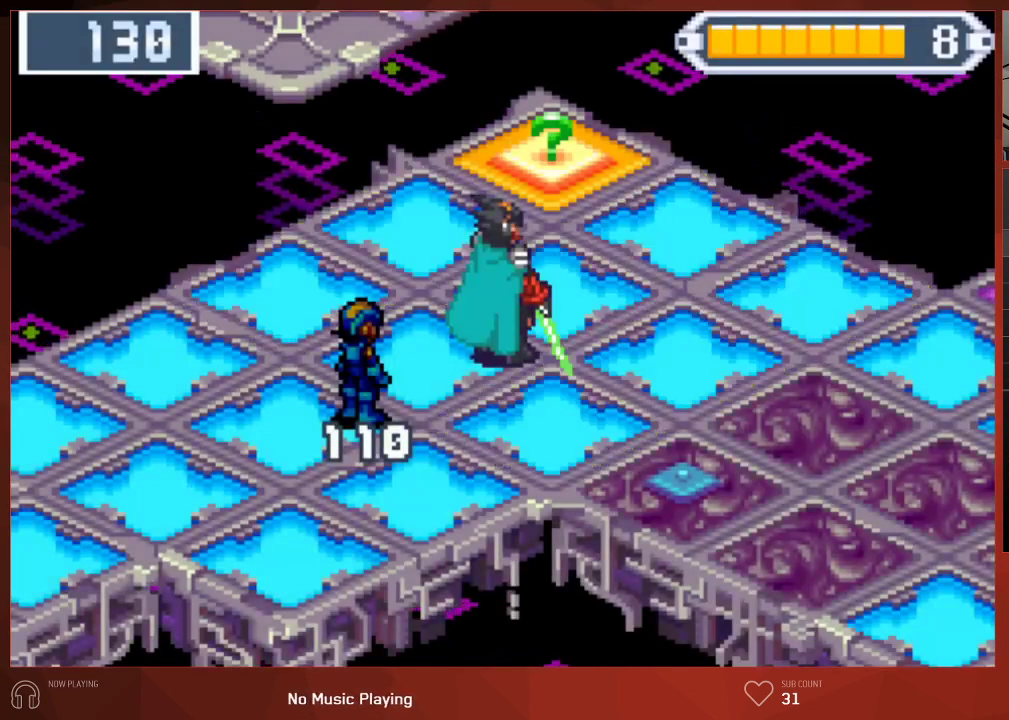
{"buttons": ["CROSS", "CIRCLE"], "left_stick": "center", "right_stick": "center", "button_events": []}
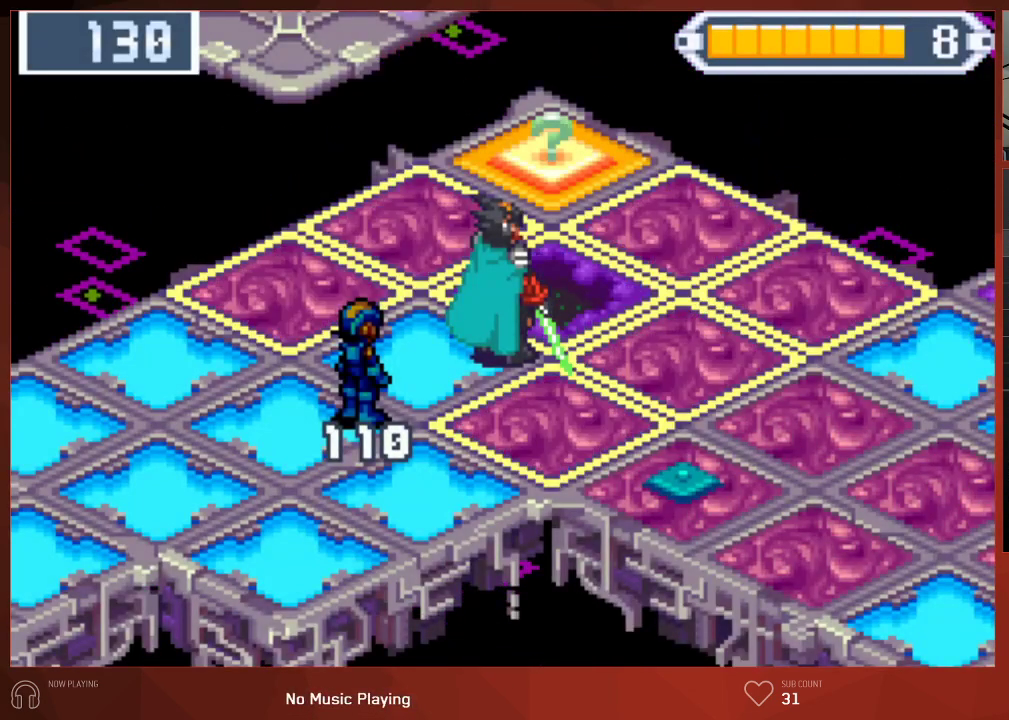
{"buttons": ["CIRCLE"], "left_stick": "center", "right_stick": "center"}
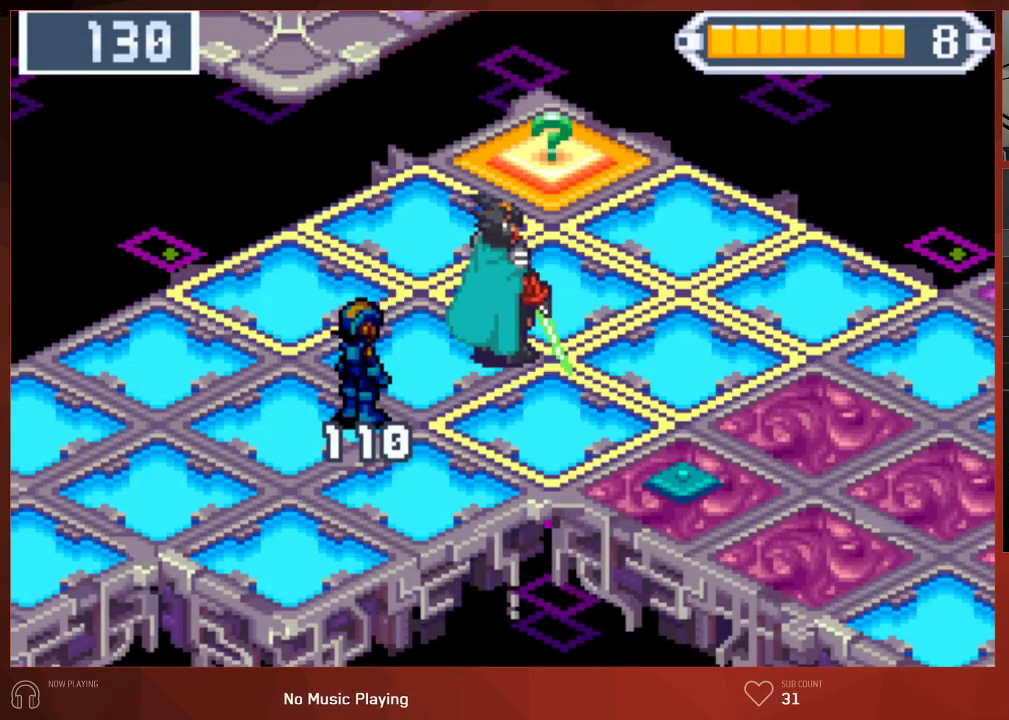
{"buttons": ["CIRCLE"], "left_stick": "center", "right_stick": "center", "button_events": []}
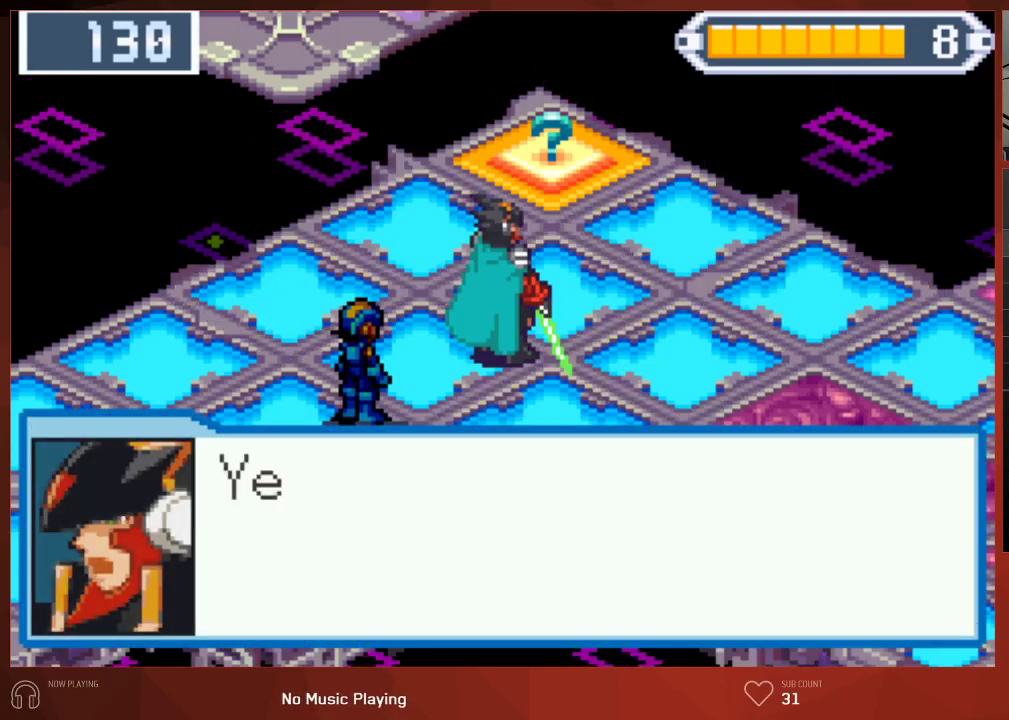
{"buttons": ["CIRCLE"], "left_stick": "center", "right_stick": "center", "button_events": [[317, "CIRCLE", "up"], [367, "CIRCLE", "down"]]}
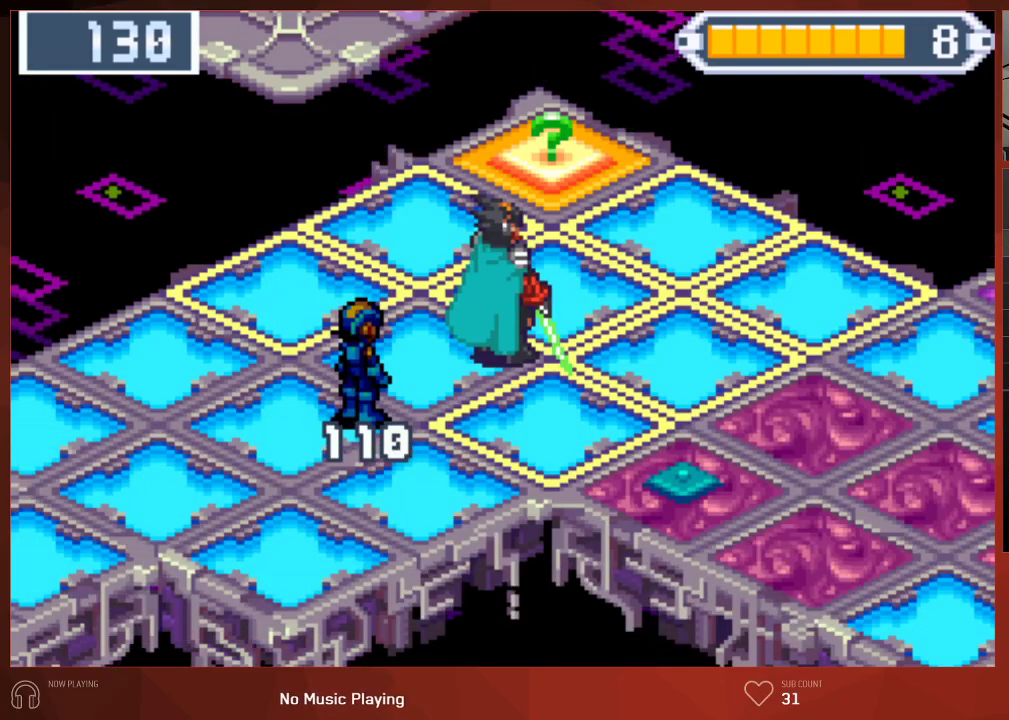
{"buttons": ["CIRCLE"], "left_stick": "center", "right_stick": "center", "button_events": []}
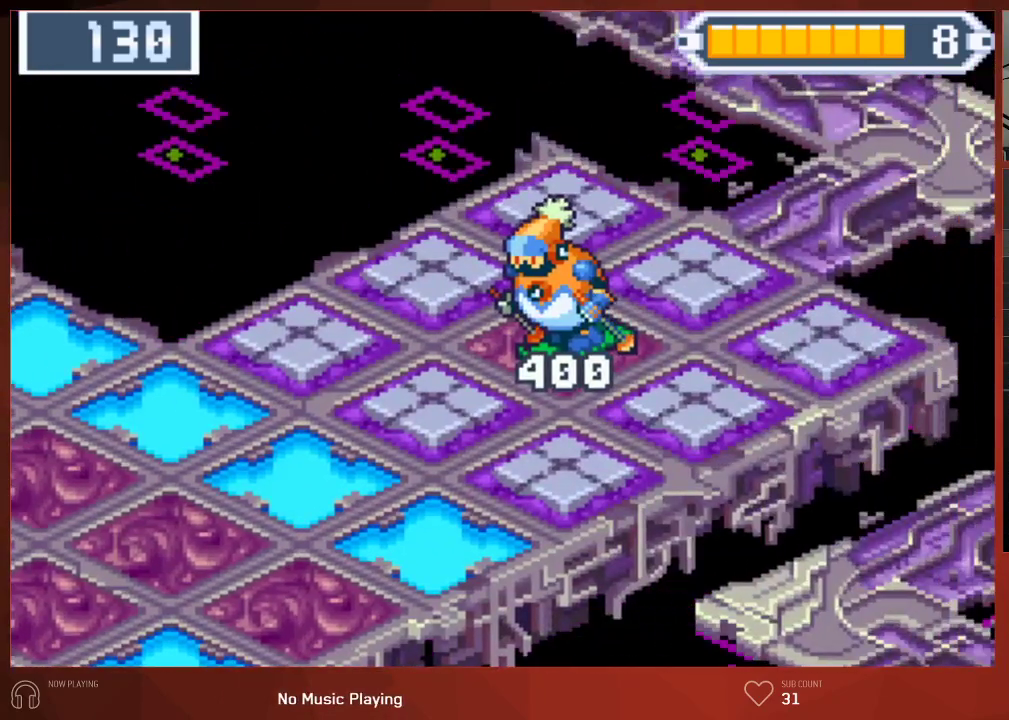
{"buttons": ["CIRCLE"], "left_stick": "center", "right_stick": "center", "button_events": []}
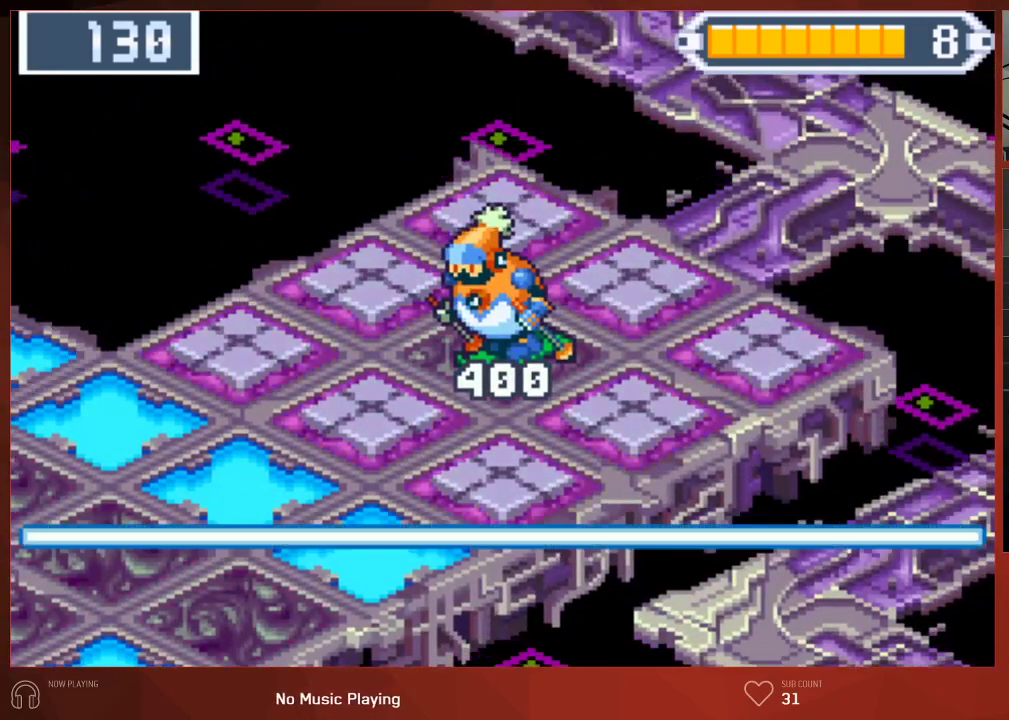
{"buttons": ["CROSS", "CIRCLE"], "left_stick": "center", "right_stick": "center"}
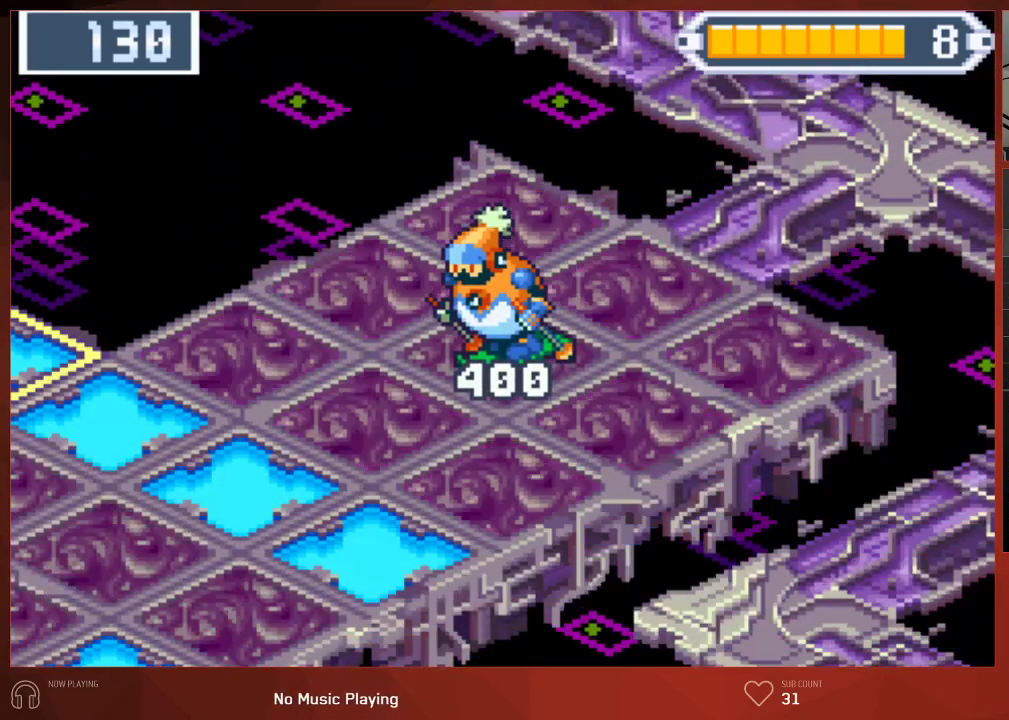
{"buttons": ["CROSS", "CIRCLE"], "left_stick": "center", "right_stick": "center", "button_events": []}